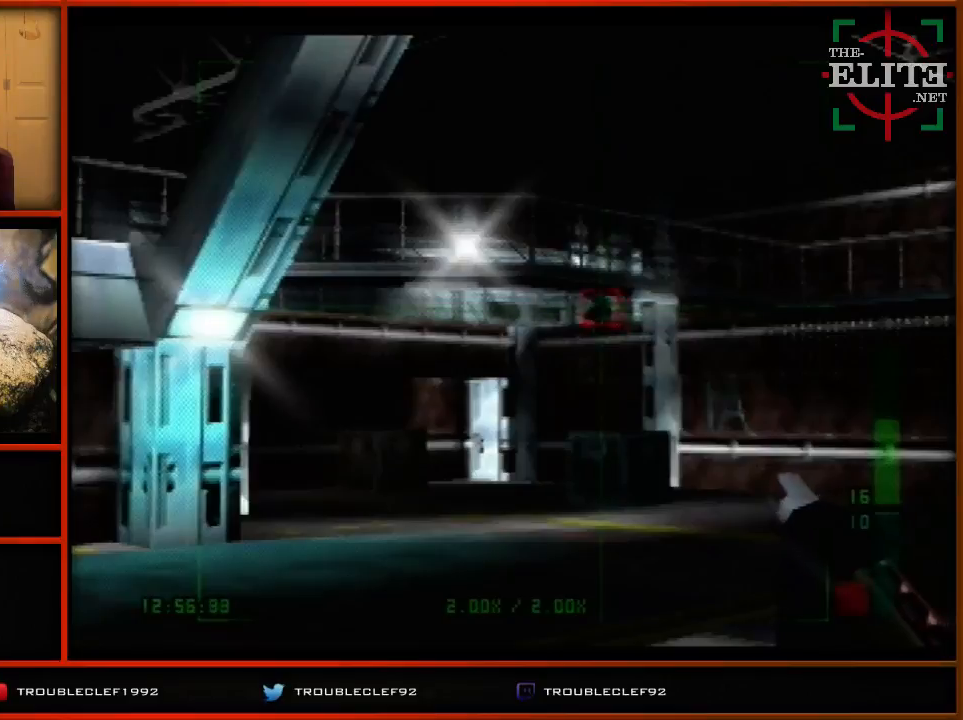
Gameplay with a controller (Nintendo layout); each line is a JSON object with the inputs held at the frame after it. "events" lists button and stick changes between this image and that frame as [ms after this image, input, new state], when the widget could be followed in between. Not read: L1 L3 R1 R3.
{"buttons": [], "left_stick": "down-right", "events": [[100, "Z", "up"]]}
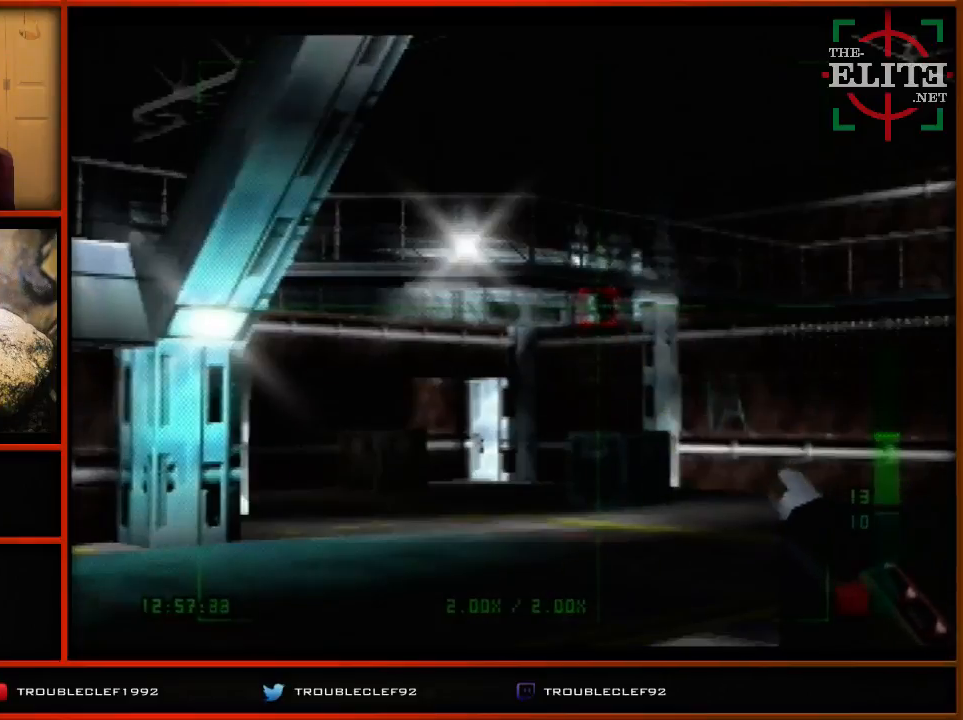
{"buttons": [], "left_stick": "down-right", "events": []}
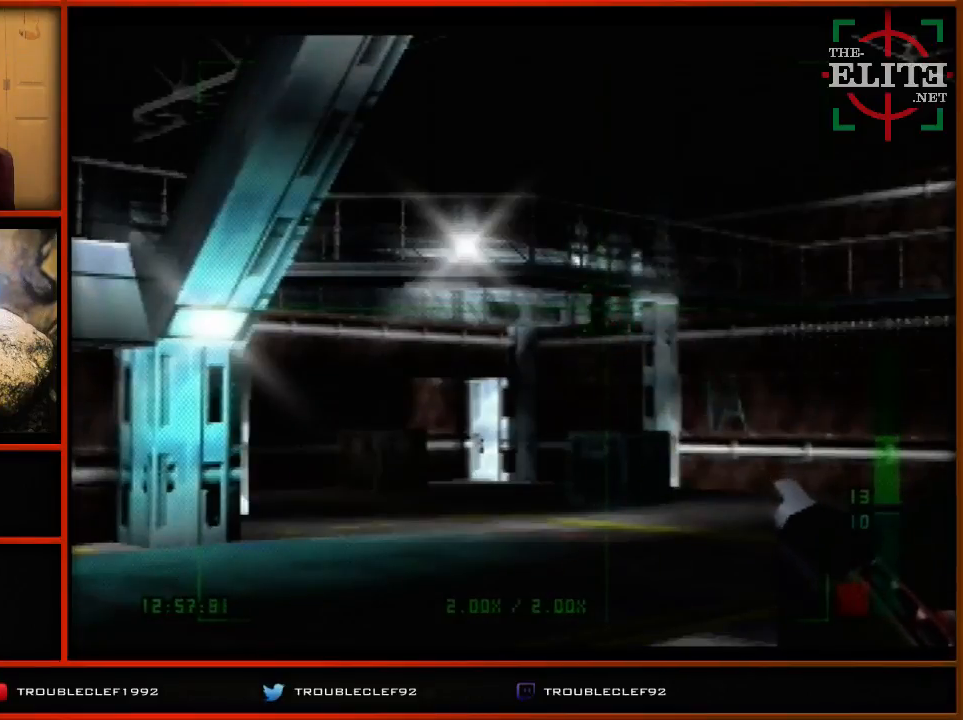
{"buttons": [], "left_stick": "down-right", "events": [[67, "Z", "down"], [133, "Z", "up"]]}
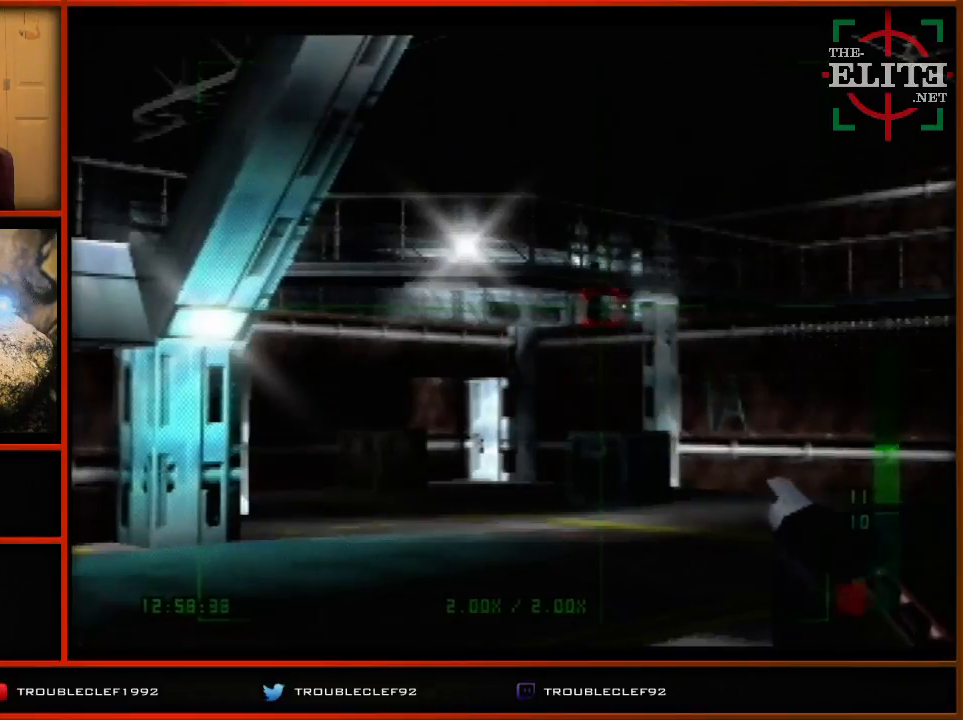
{"buttons": [], "left_stick": "down-right", "events": [[33, "Z", "down"], [300, "Z", "up"]]}
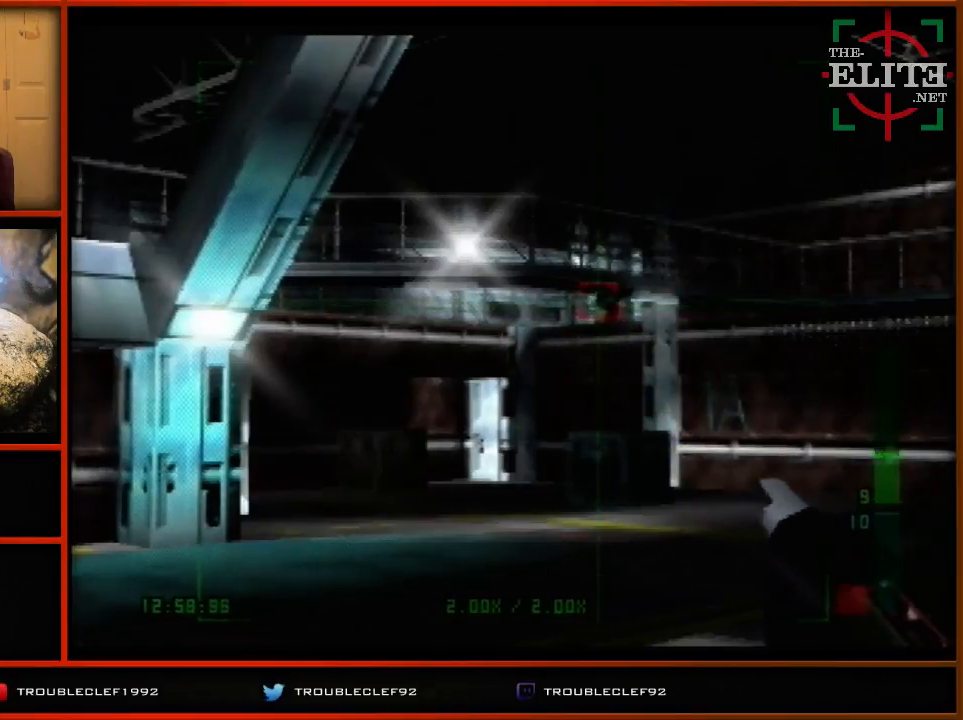
{"buttons": [], "left_stick": "right", "events": [[500, "left_stick", "right"]]}
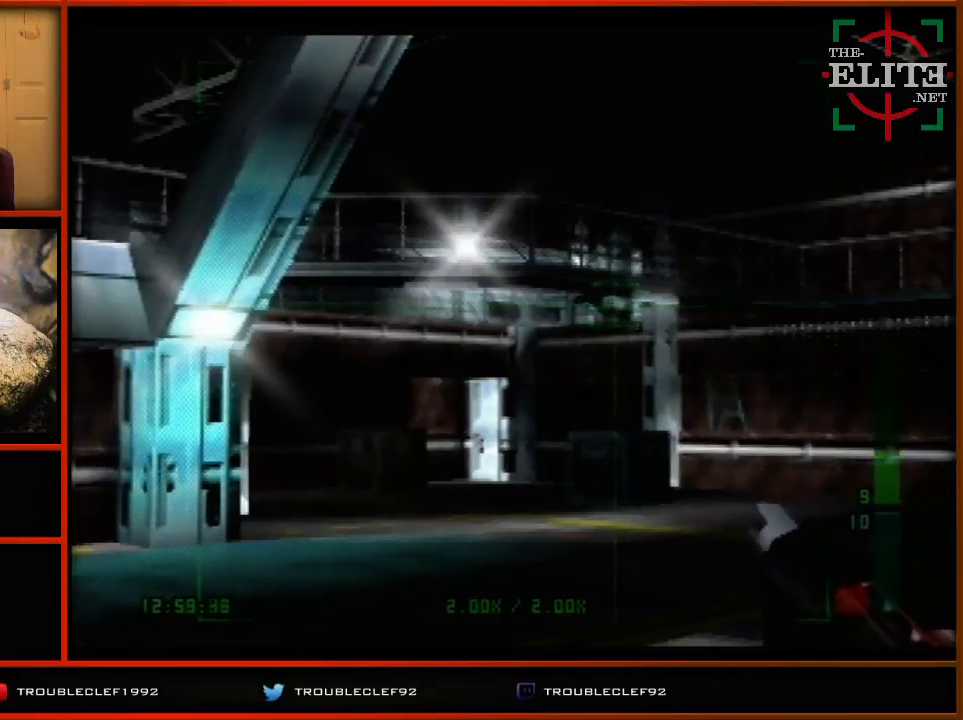
{"buttons": [], "left_stick": "center", "events": [[467, "left_stick", "center"]]}
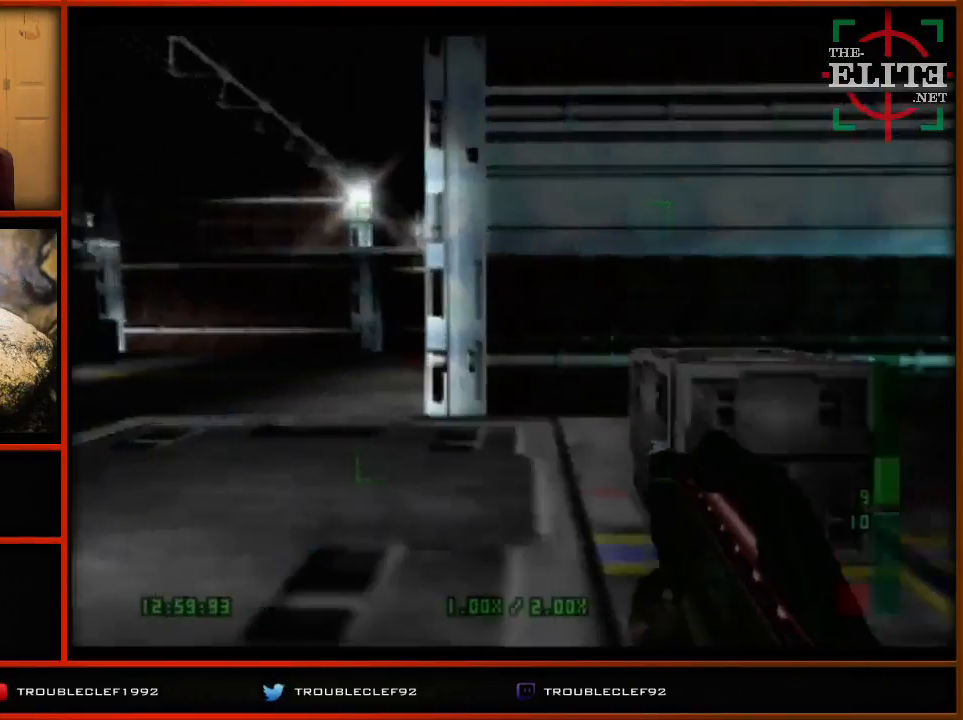
{"buttons": [], "left_stick": "left", "events": [[267, "left_stick", "left"]]}
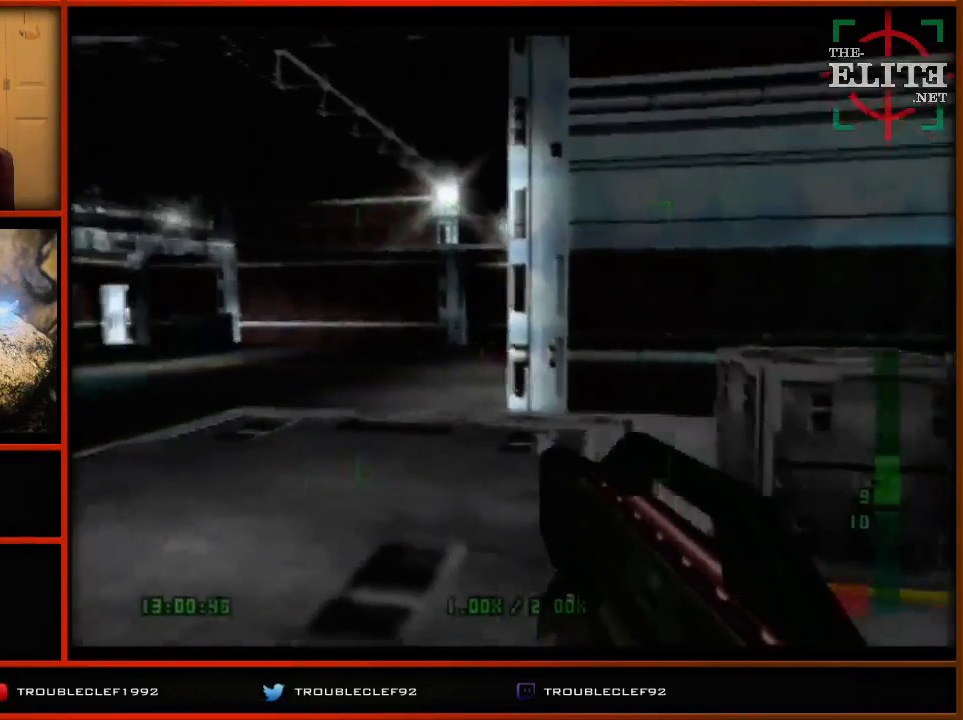
{"buttons": [], "left_stick": "center", "events": [[67, "left_stick", "center"]]}
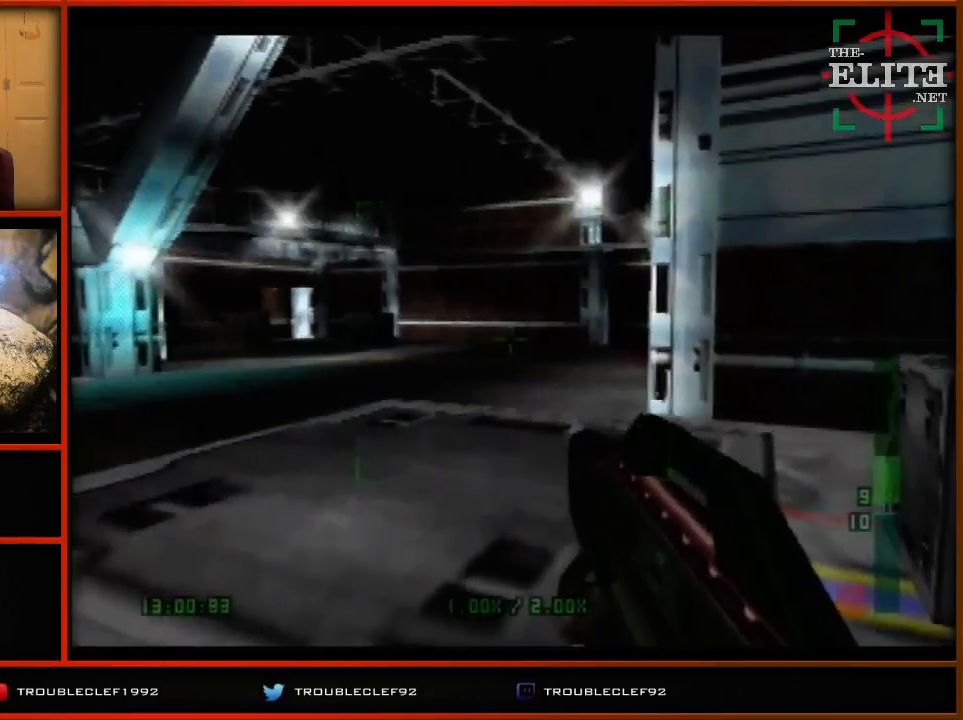
{"buttons": [], "left_stick": "center", "events": [[267, "B", "down"], [333, "B", "up"]]}
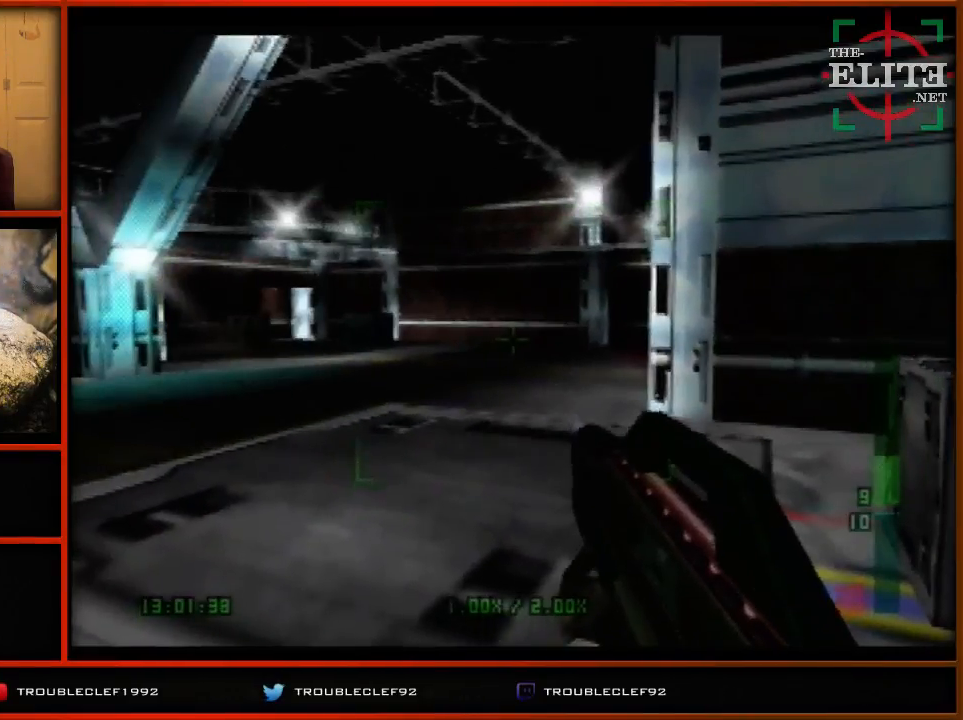
{"buttons": [], "left_stick": "center", "events": []}
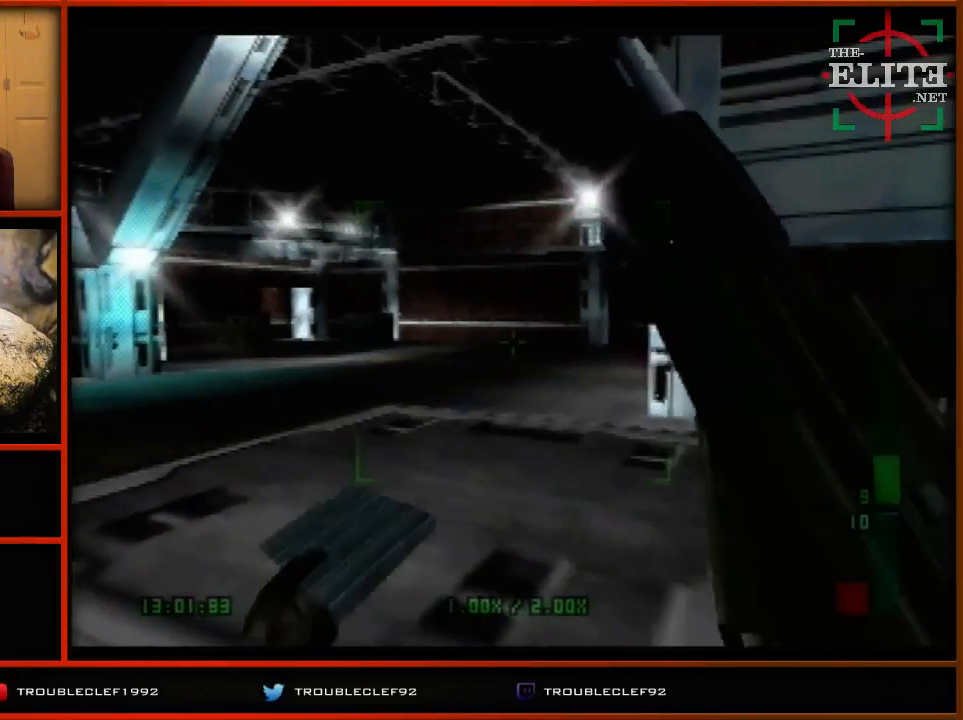
{"buttons": [], "left_stick": "down-right", "events": [[400, "left_stick", "down-right"]]}
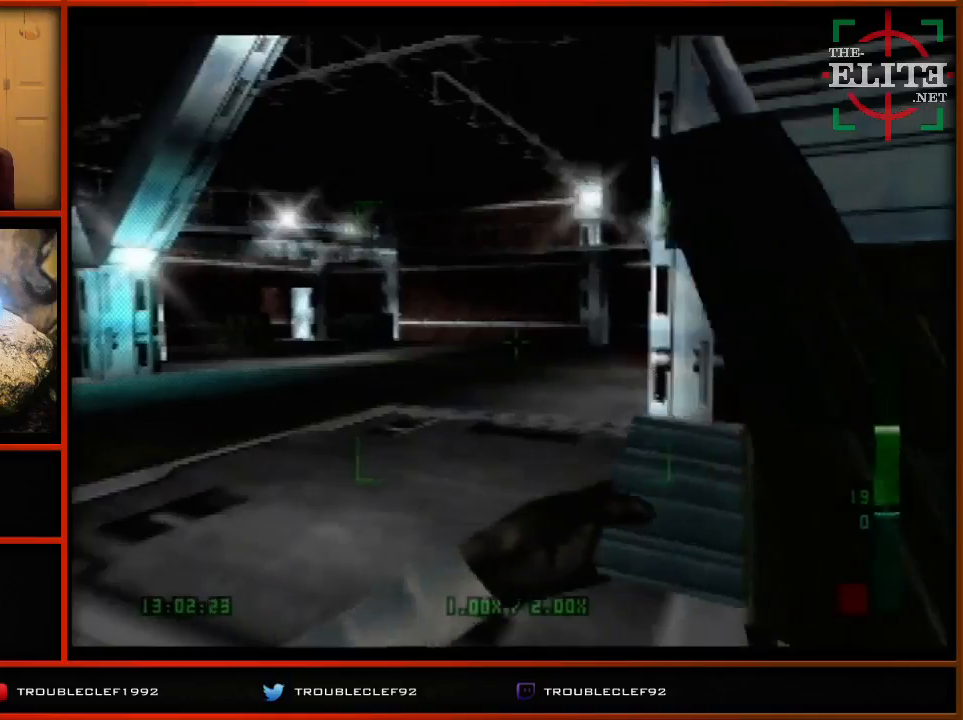
{"buttons": [], "left_stick": "down-right", "events": [[133, "left_stick", "center"], [433, "left_stick", "down-right"]]}
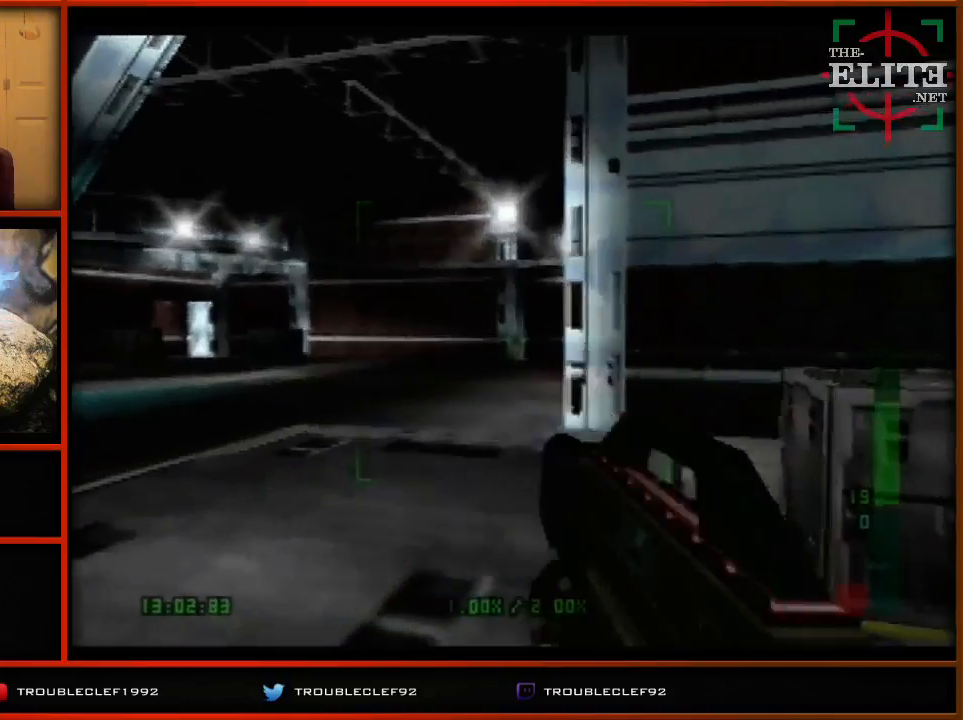
{"buttons": [], "left_stick": "center", "events": [[67, "left_stick", "down"], [433, "left_stick", "center"]]}
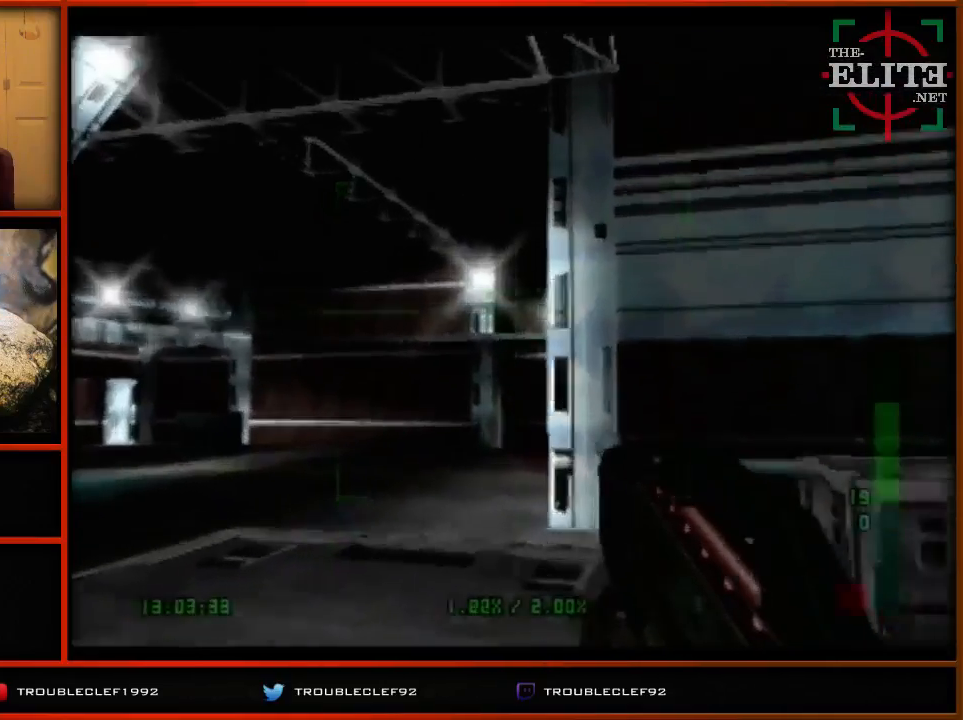
{"buttons": [], "left_stick": "center", "events": []}
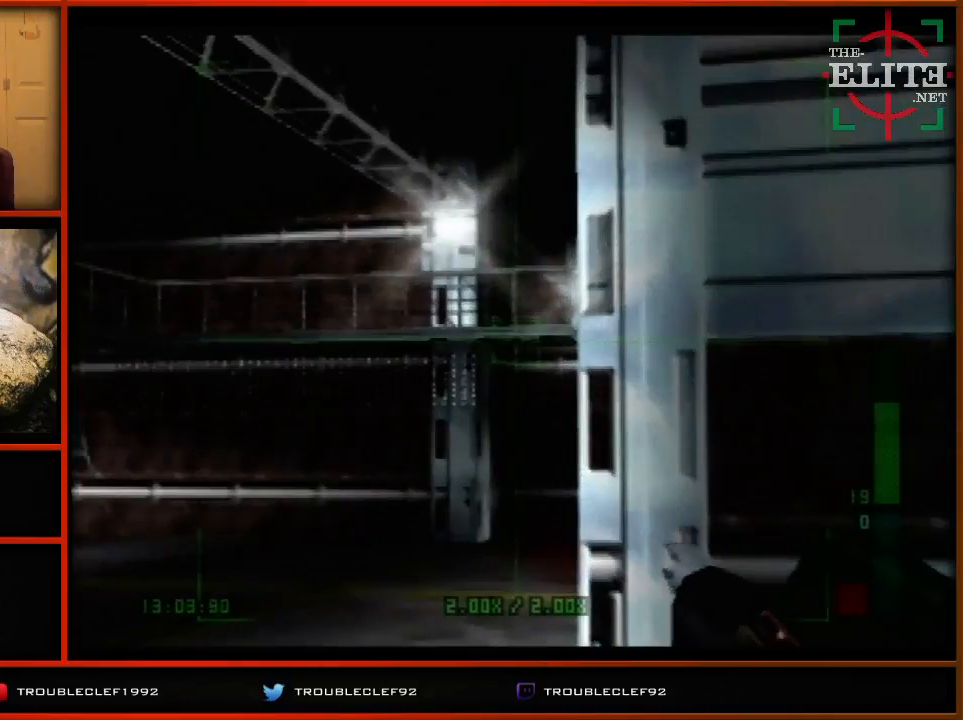
{"buttons": [], "left_stick": "center", "events": []}
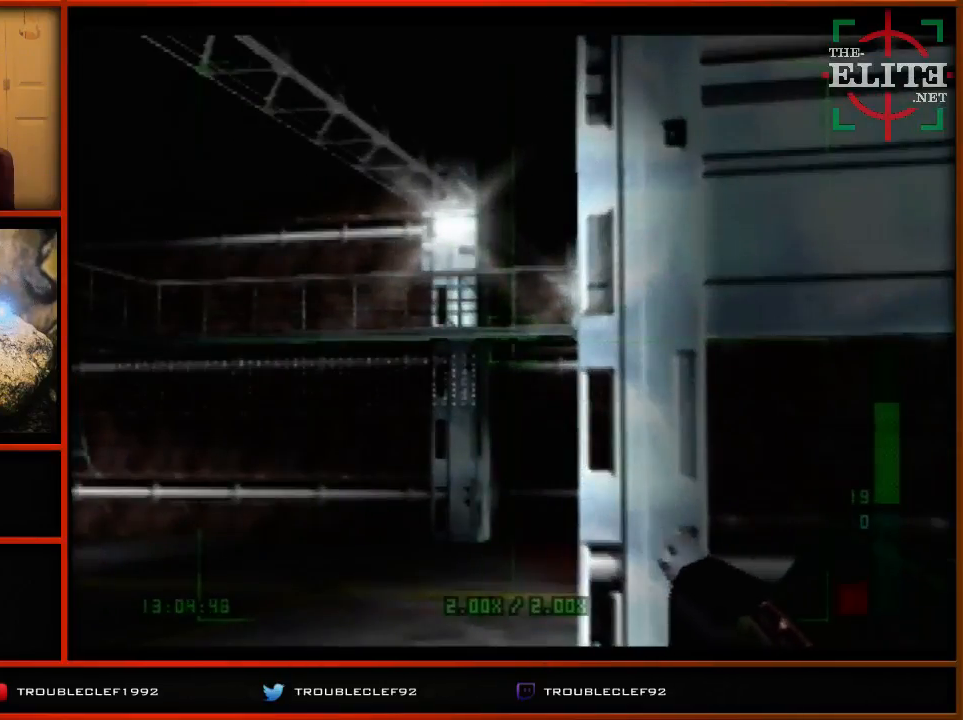
{"buttons": [], "left_stick": "center", "events": []}
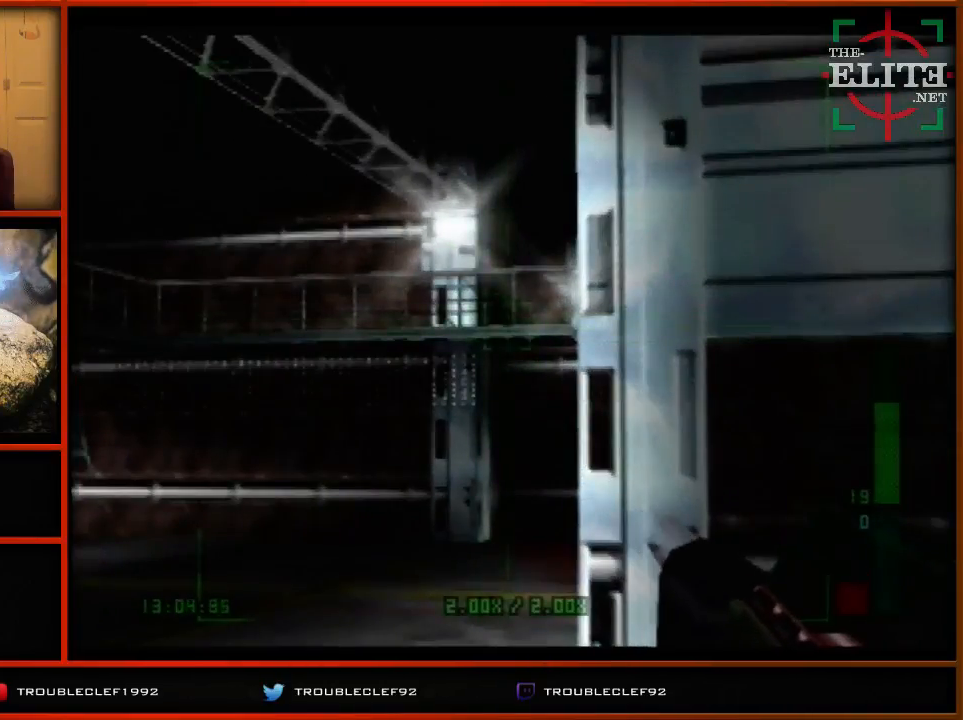
{"buttons": [], "left_stick": "center", "events": []}
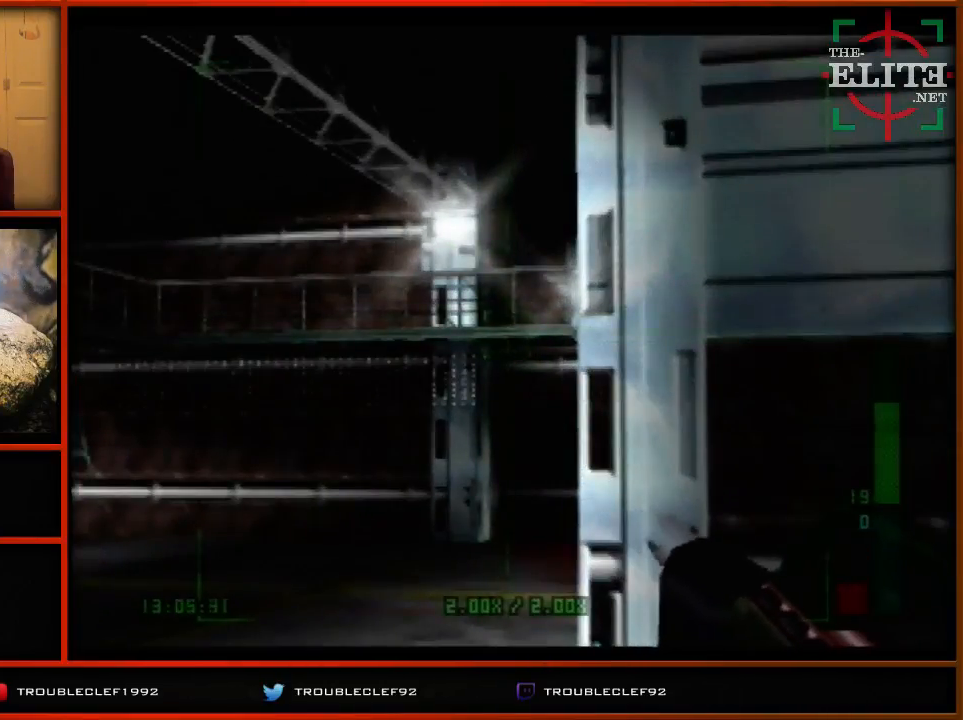
{"buttons": [], "left_stick": "center", "events": []}
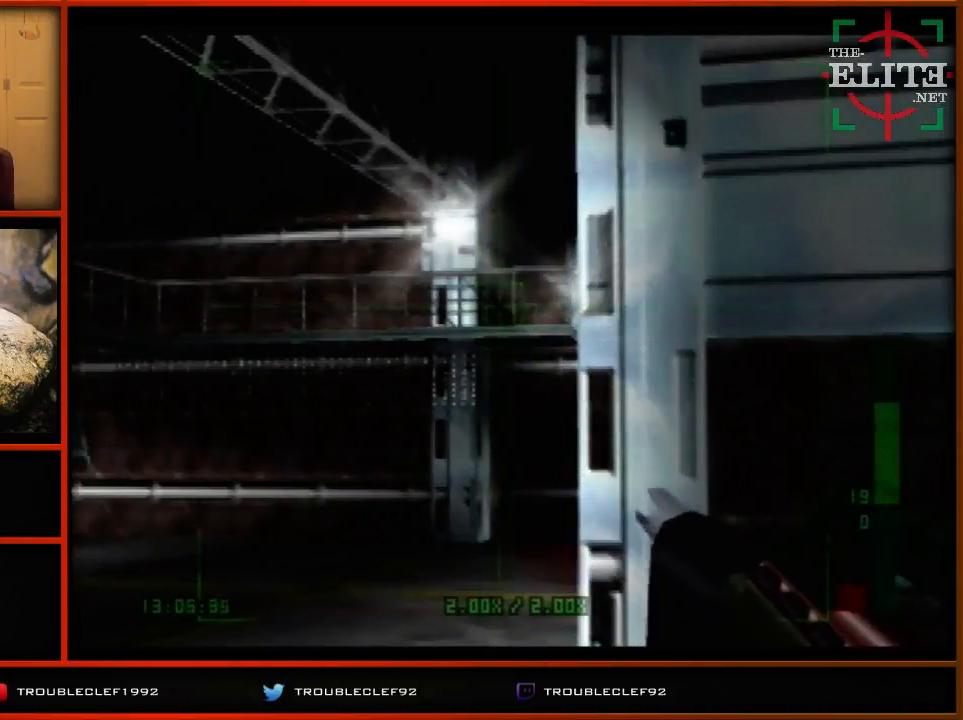
{"buttons": [], "left_stick": "center", "events": []}
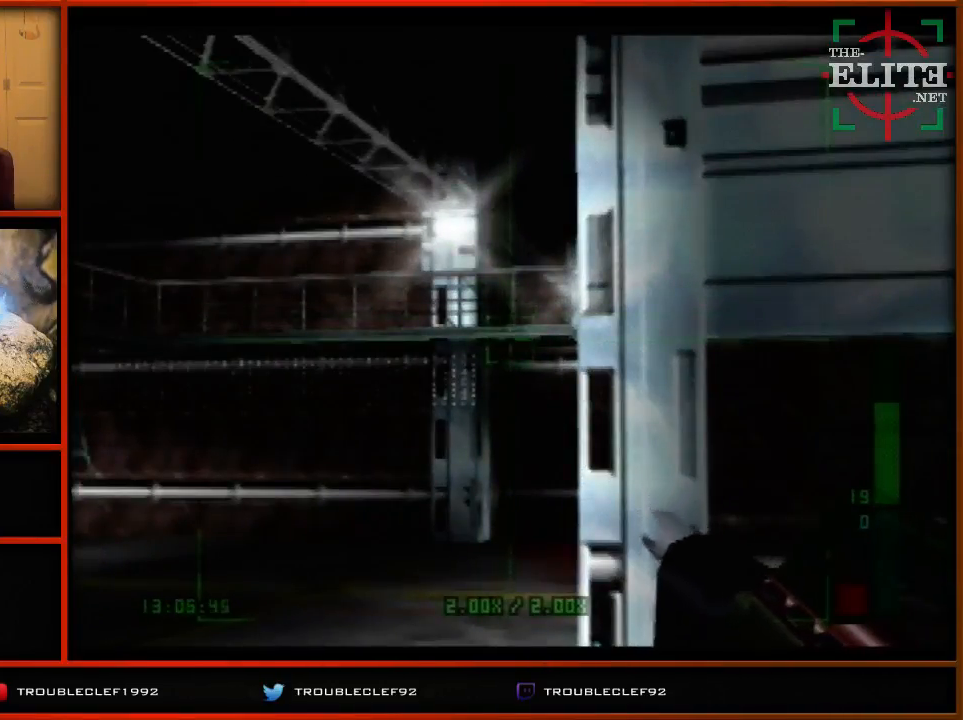
{"buttons": [], "left_stick": "center", "events": []}
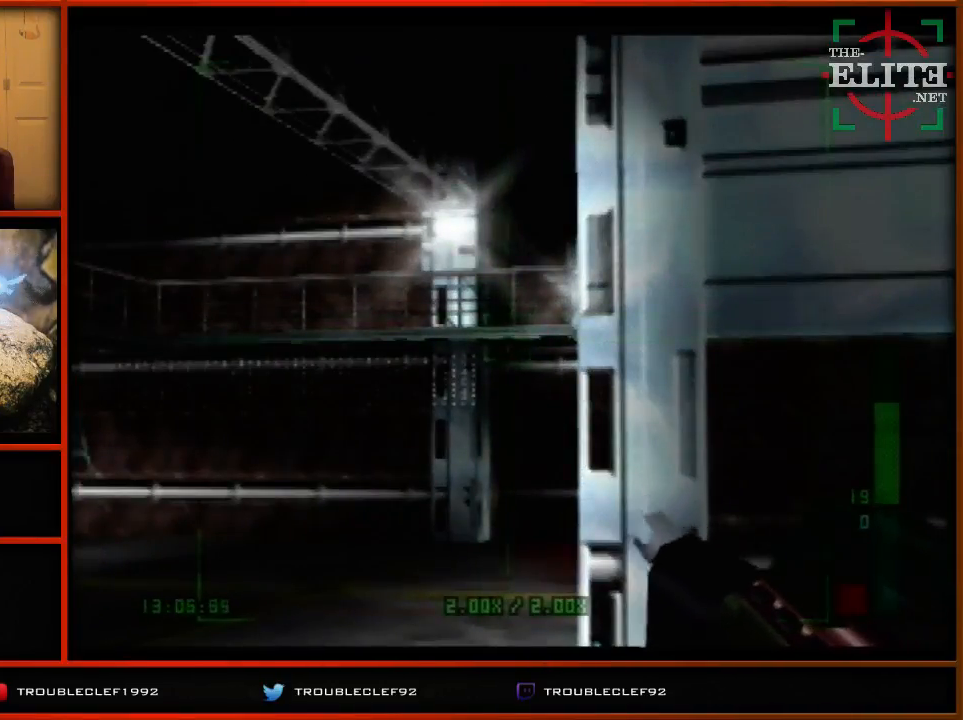
{"buttons": [], "left_stick": "center", "events": []}
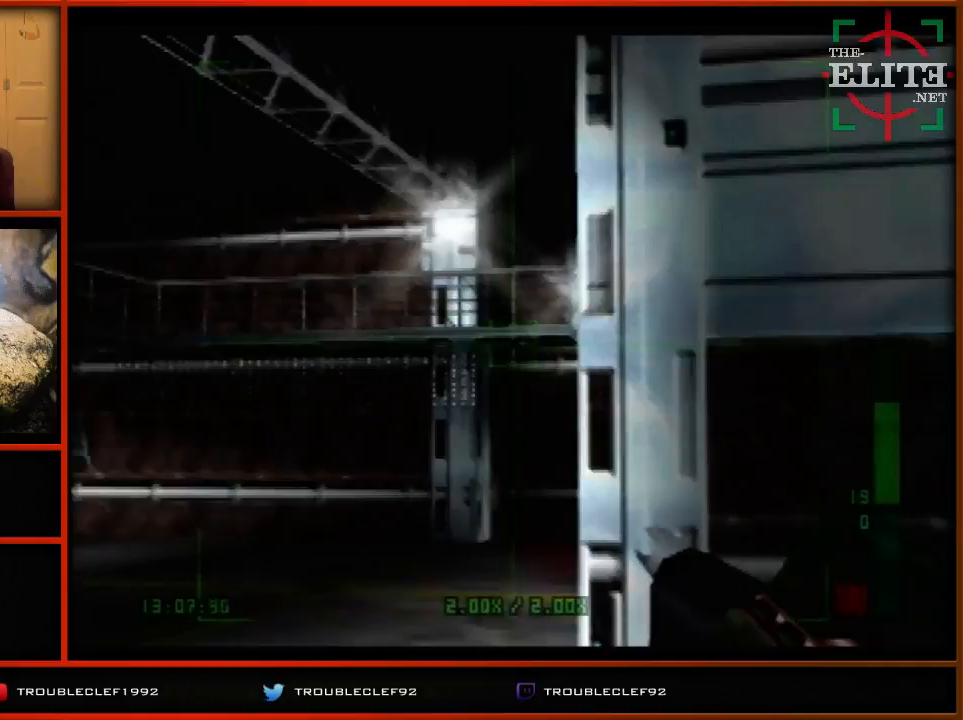
{"buttons": [], "left_stick": "left", "events": [[300, "left_stick", "up-left"], [500, "left_stick", "left"]]}
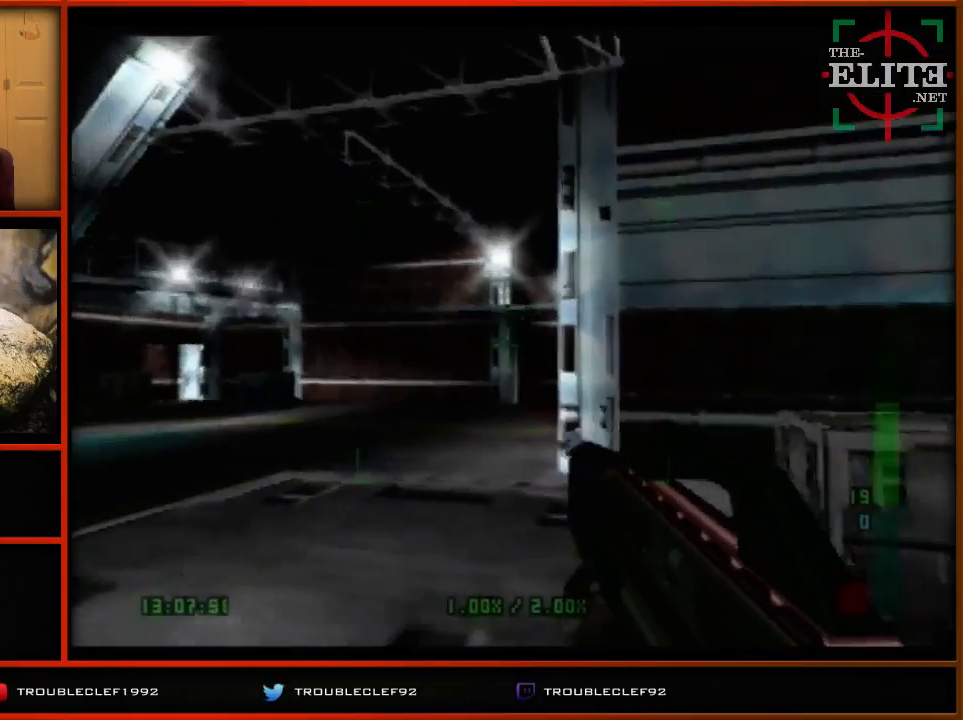
{"buttons": [], "left_stick": "center", "events": [[267, "left_stick", "center"]]}
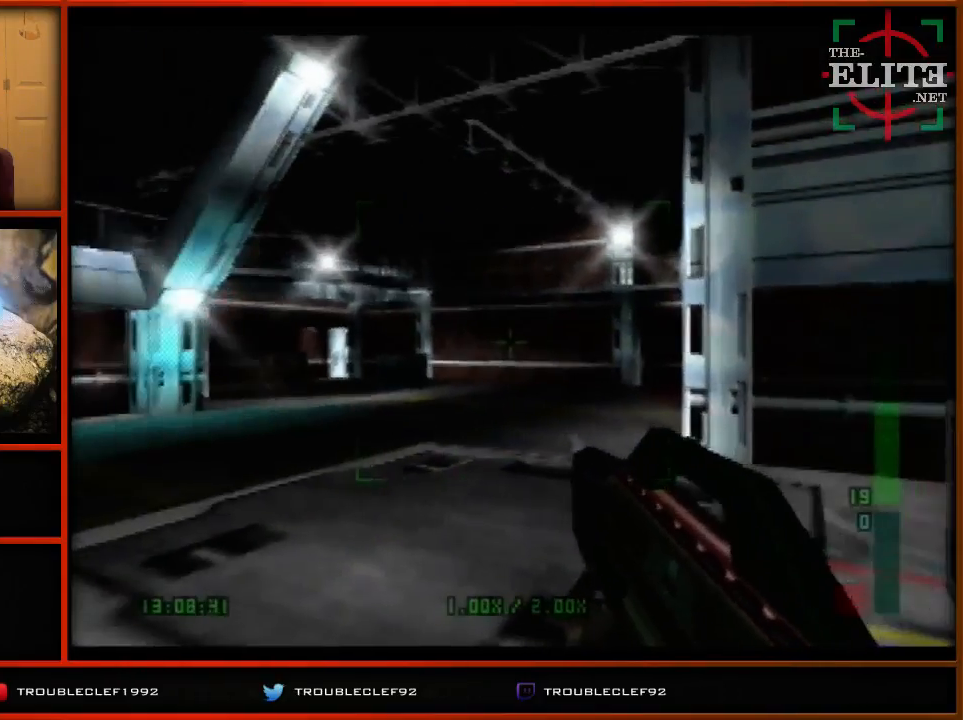
{"buttons": [], "left_stick": "center", "events": []}
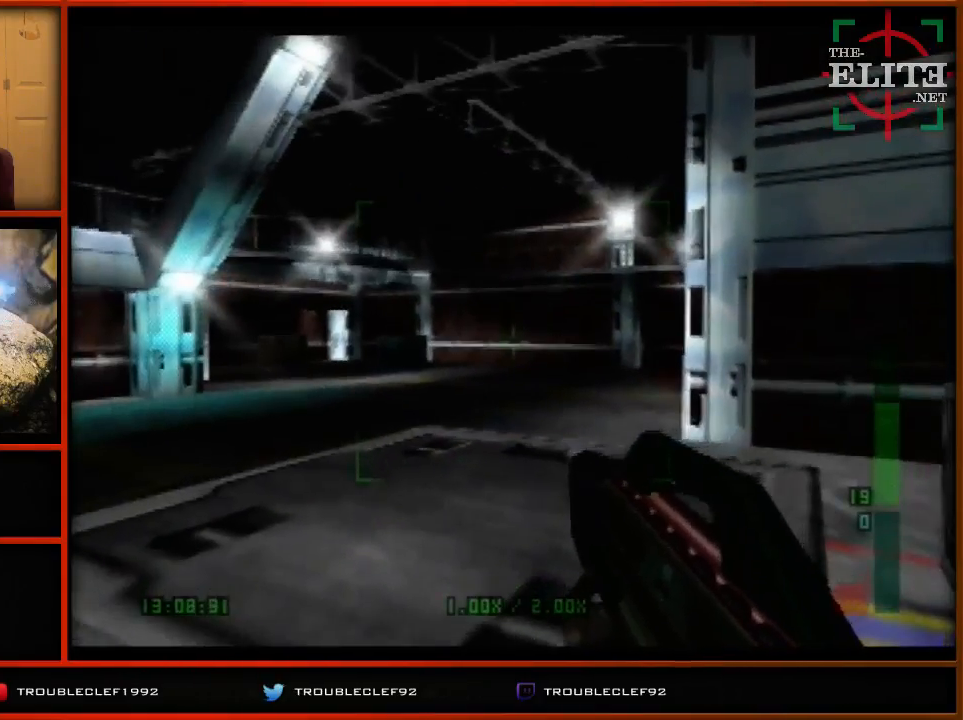
{"buttons": ["C_LEFT"], "left_stick": "center", "events": [[467, "C_LEFT", "down"]]}
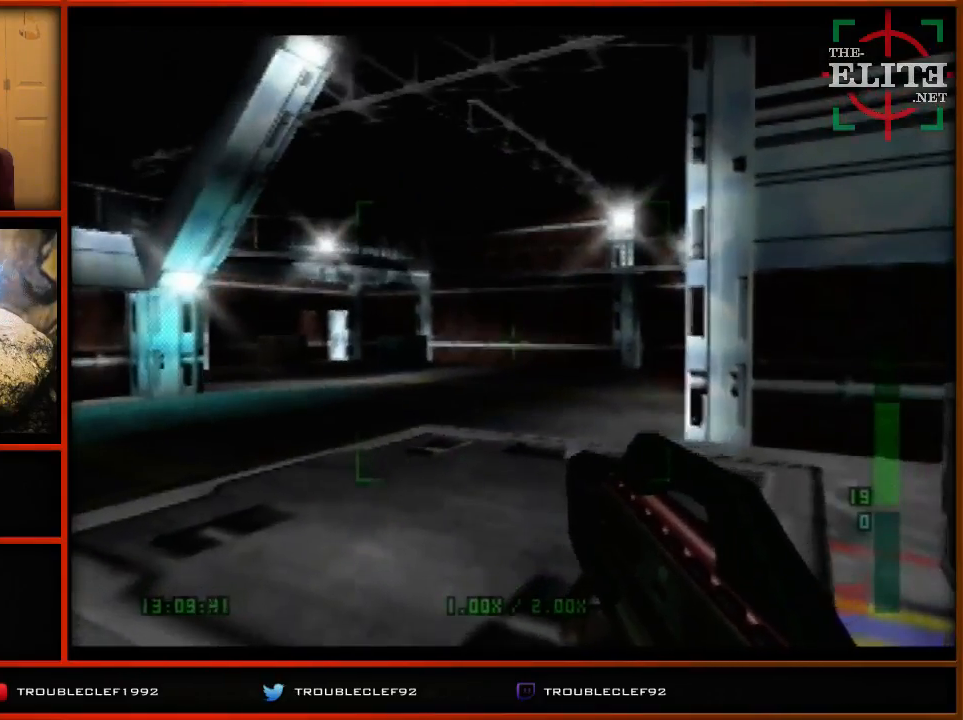
{"buttons": [], "left_stick": "center", "events": [[33, "C_LEFT", "up"]]}
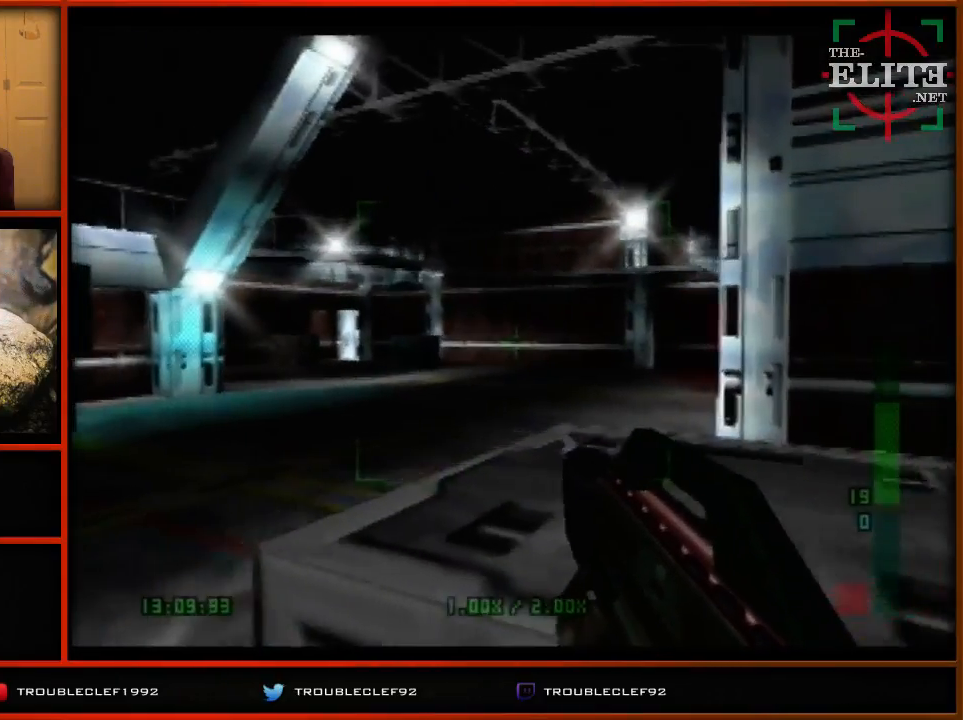
{"buttons": [], "left_stick": "center", "events": []}
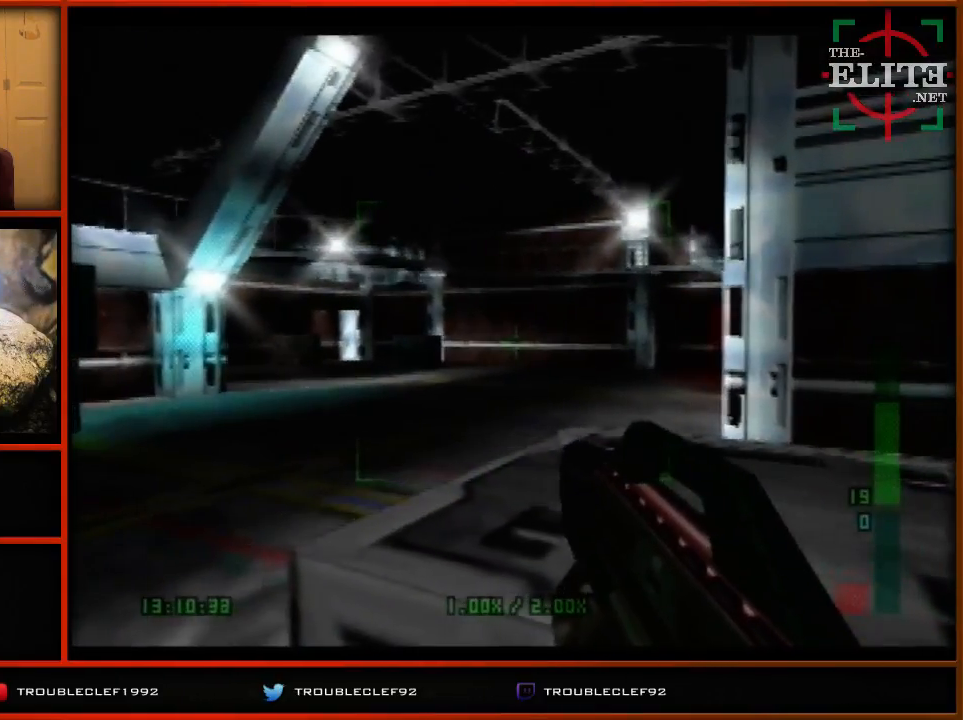
{"buttons": [], "left_stick": "center", "events": []}